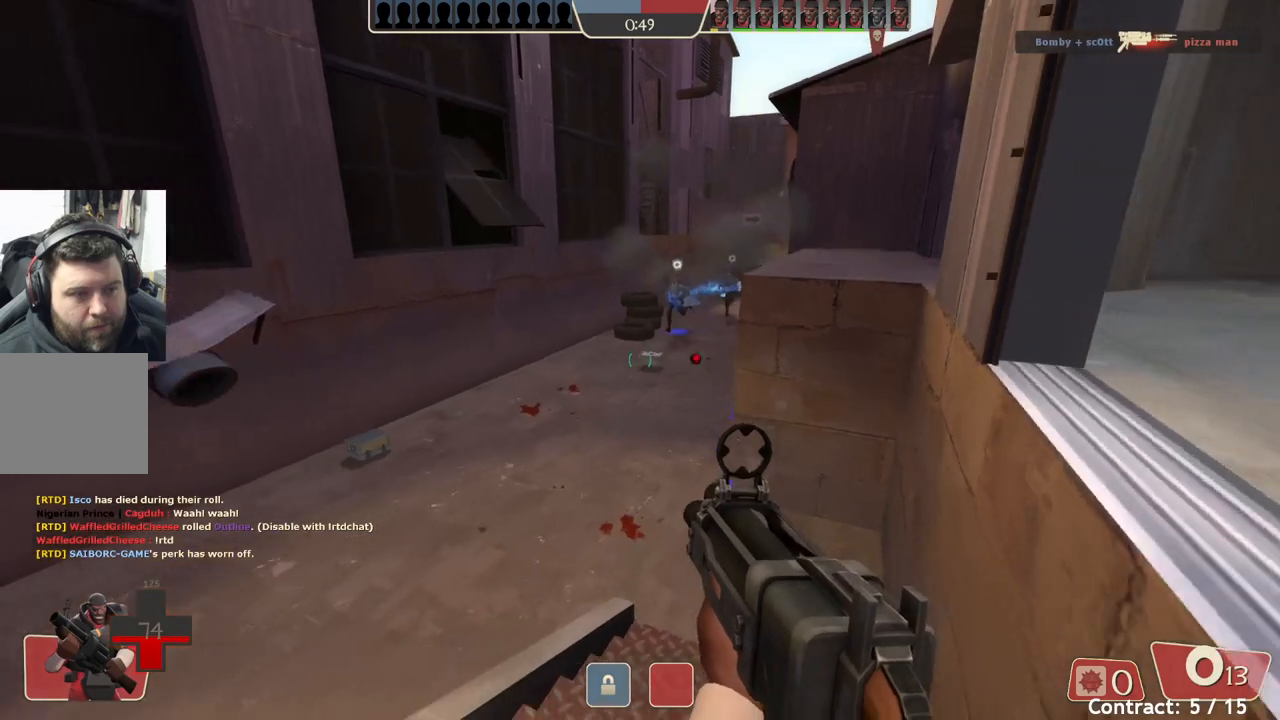
Gameplay with a controller (PlayStation layout); each line is a JSON object with the inputs held at the frame after it. "events" lists button and stick changes between this image and that frame as [ms after this image, input, new state], when the widget could be followed in between. Not read: right_stick.
{"buttons": [], "left_stick": "down", "events": []}
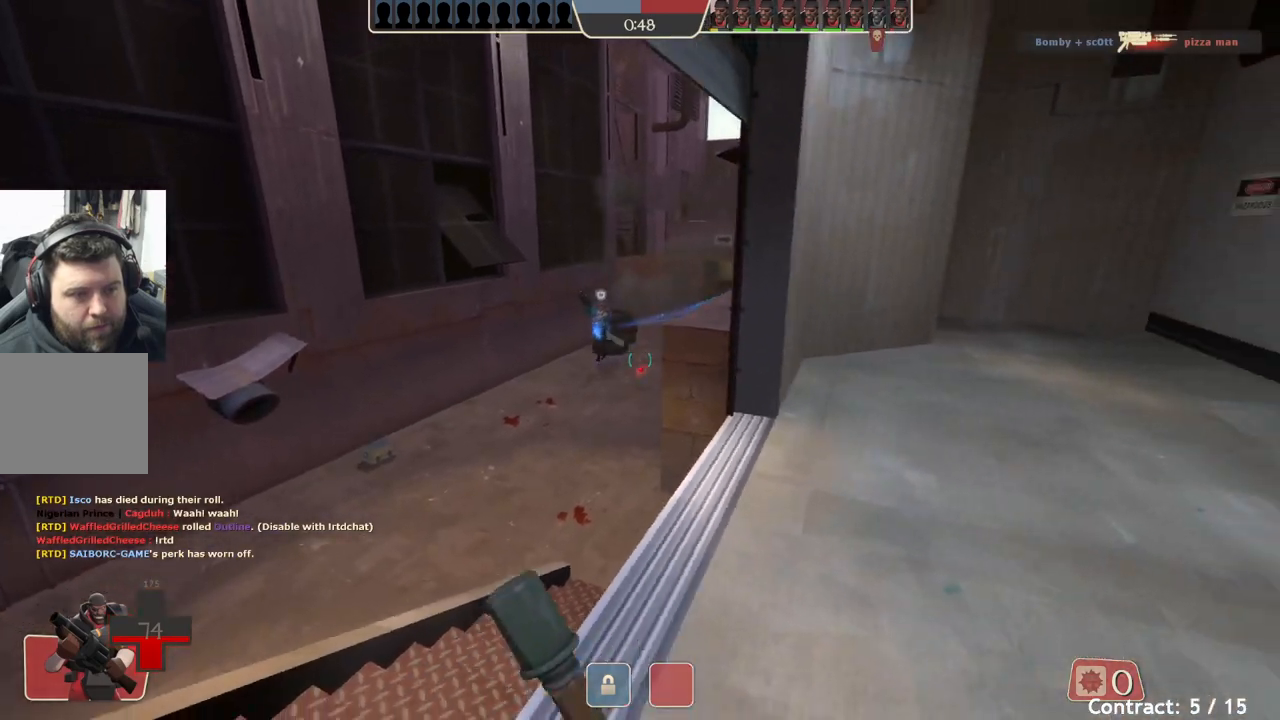
{"buttons": [], "left_stick": "down", "events": [[67, "left_stick", "down-left"], [433, "left_stick", "down"]]}
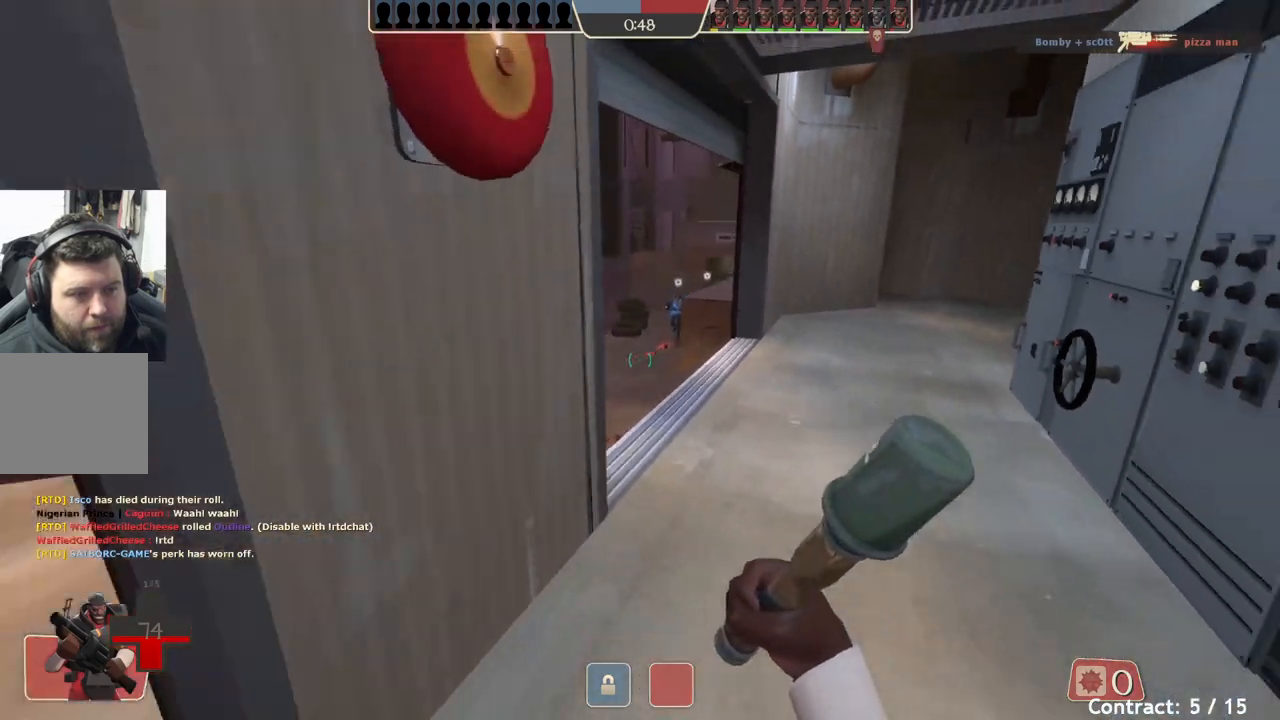
{"buttons": [], "left_stick": "up-left", "events": [[350, "left_stick", "left"], [467, "left_stick", "up-left"]]}
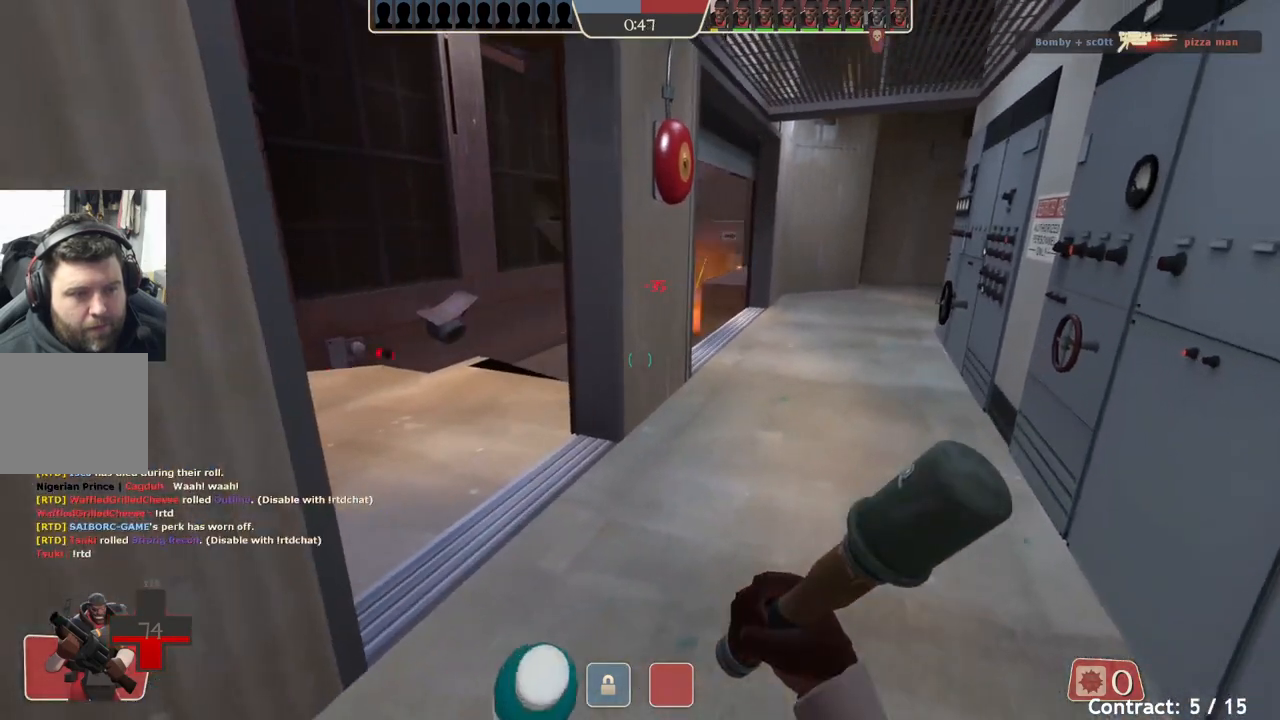
{"buttons": [], "left_stick": "up-left", "events": [[167, "left_stick", "up"], [283, "left_stick", "up-left"]]}
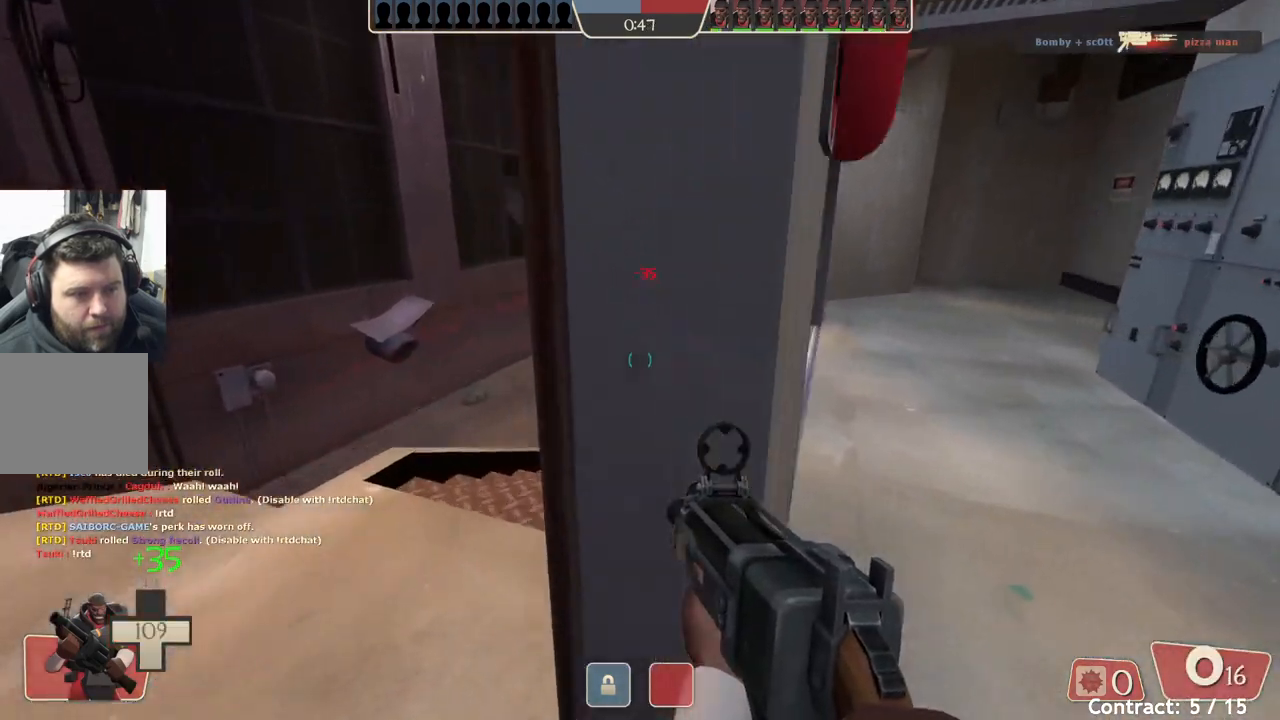
{"buttons": [], "left_stick": "up-left", "events": [[50, "left_stick", "left"], [500, "left_stick", "up-left"]]}
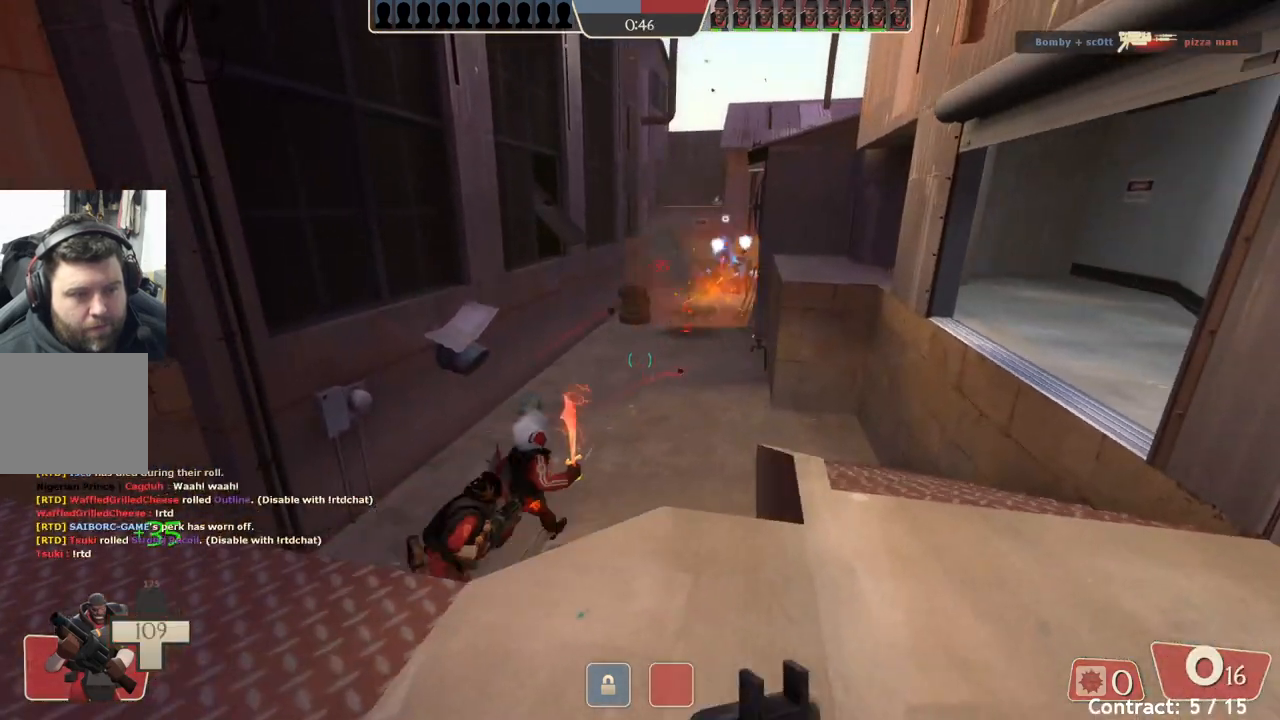
{"buttons": [], "left_stick": "up-right", "events": [[167, "left_stick", "up-right"]]}
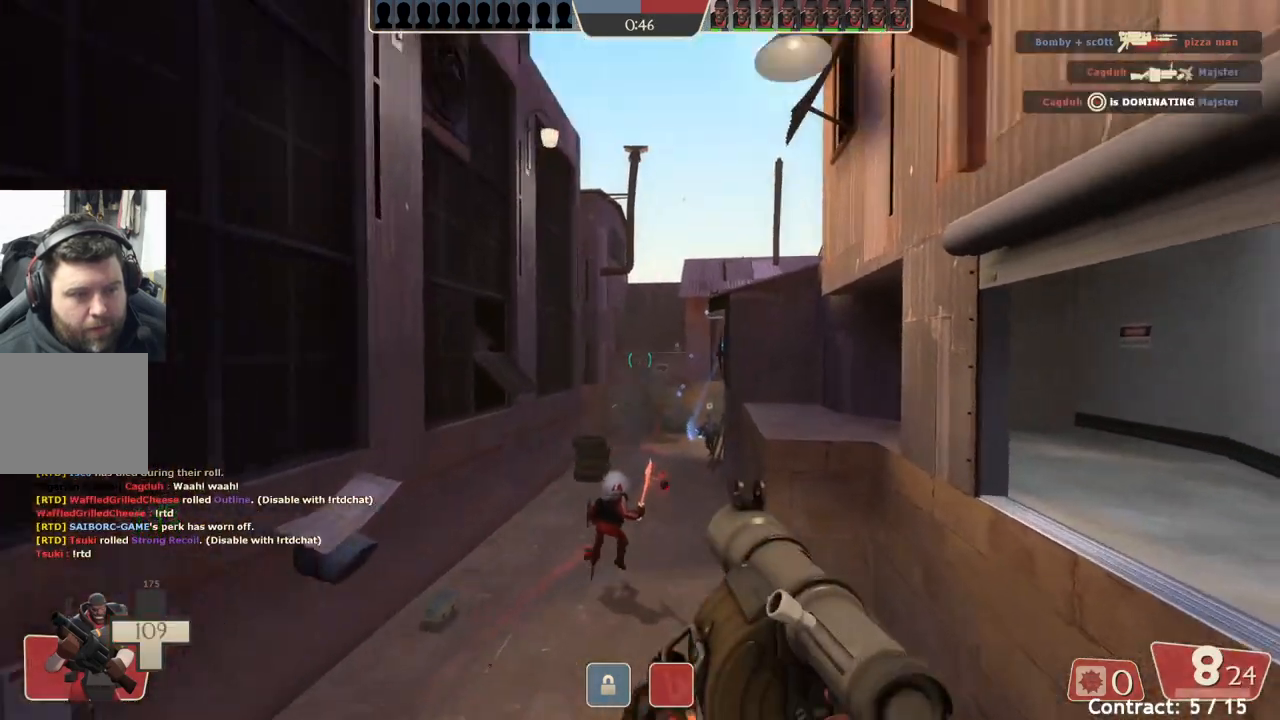
{"buttons": [], "left_stick": "up-left", "events": [[250, "left_stick", "up"], [433, "left_stick", "up-left"]]}
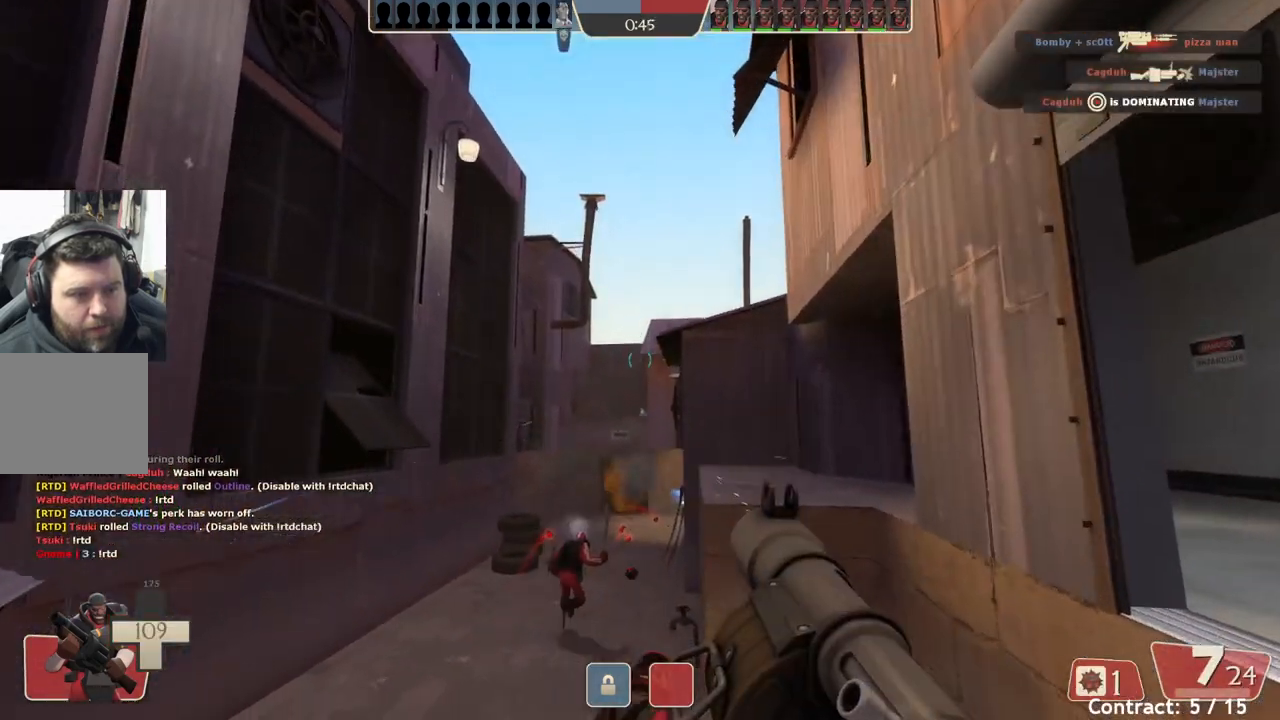
{"buttons": [], "left_stick": "up-left", "events": []}
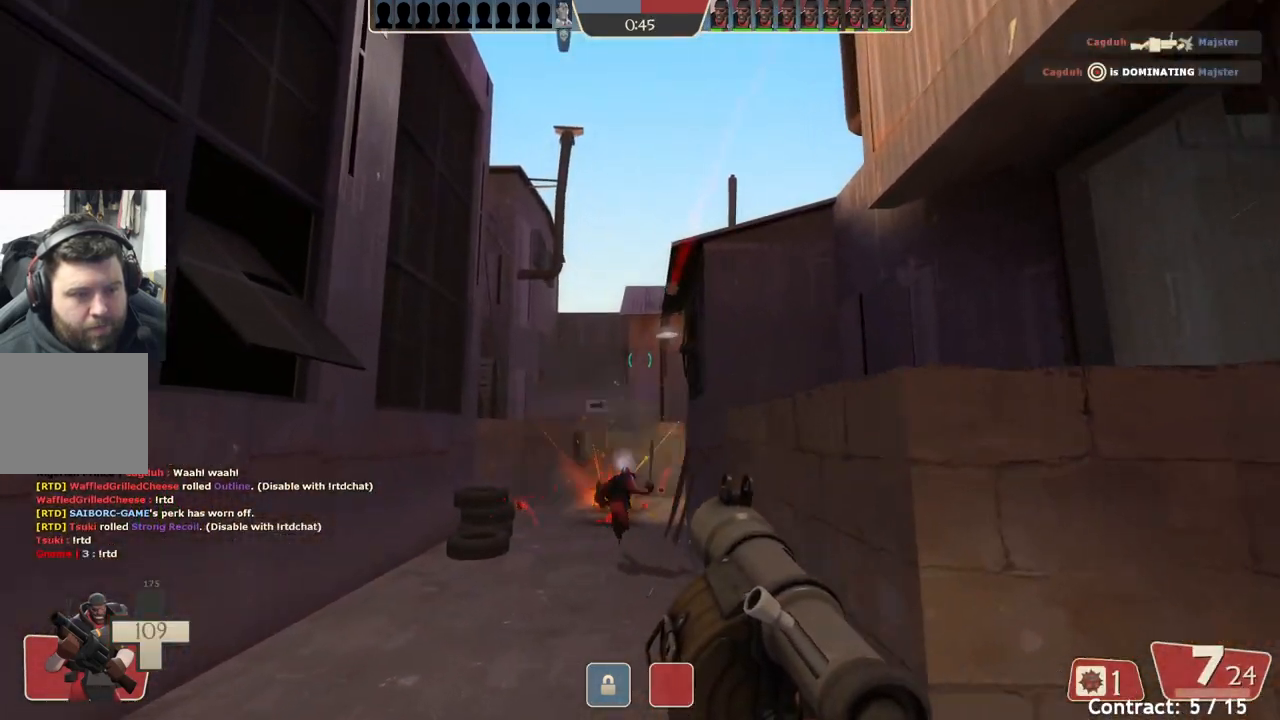
{"buttons": [], "left_stick": "left", "events": [[250, "left_stick", "left"]]}
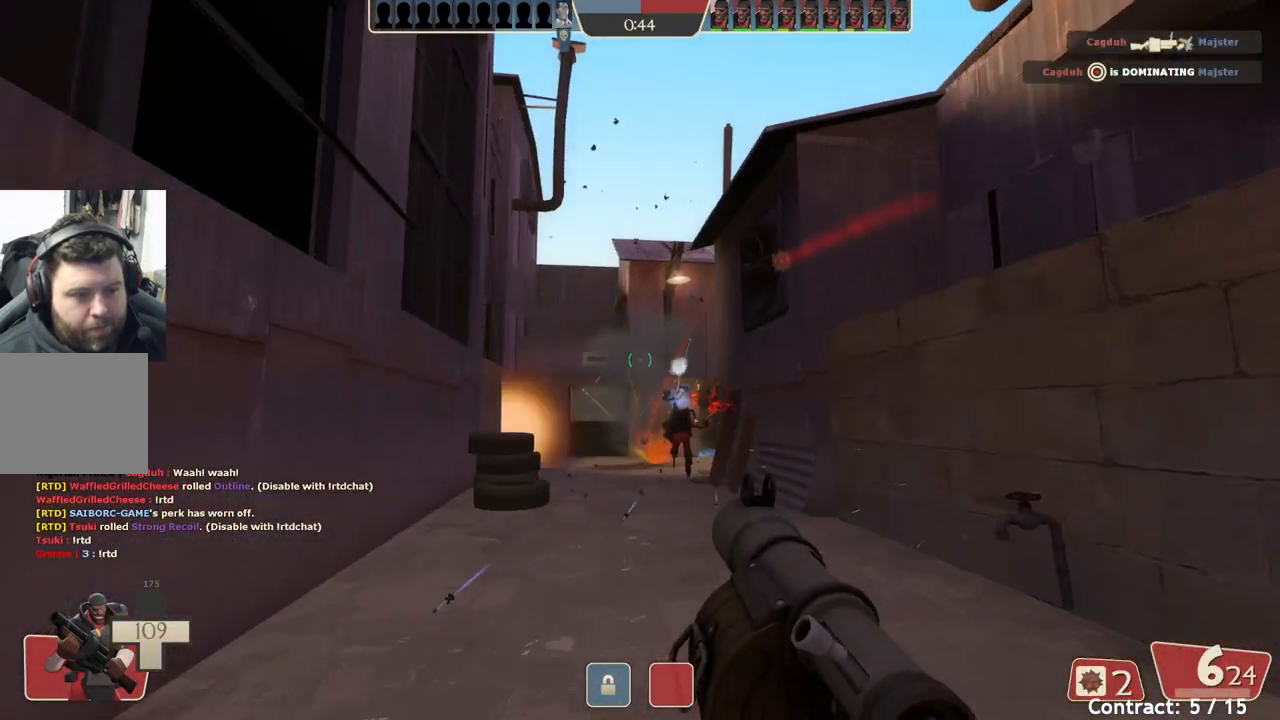
{"buttons": ["L2"], "left_stick": "down-right", "events": [[183, "left_stick", "down-right"], [483, "L2", "down"]]}
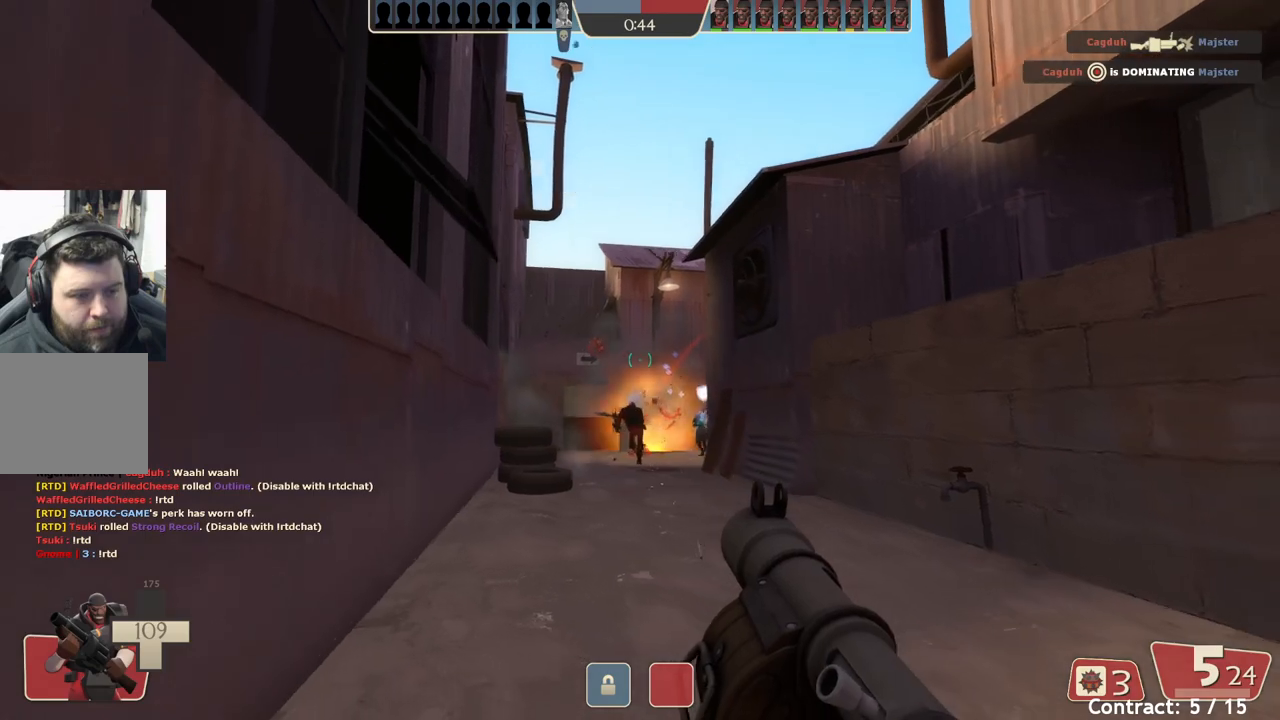
{"buttons": [], "left_stick": "up-left", "events": [[150, "L2", "up"], [200, "L2", "down"], [250, "L2", "up"], [283, "left_stick", "center"], [417, "left_stick", "up-left"]]}
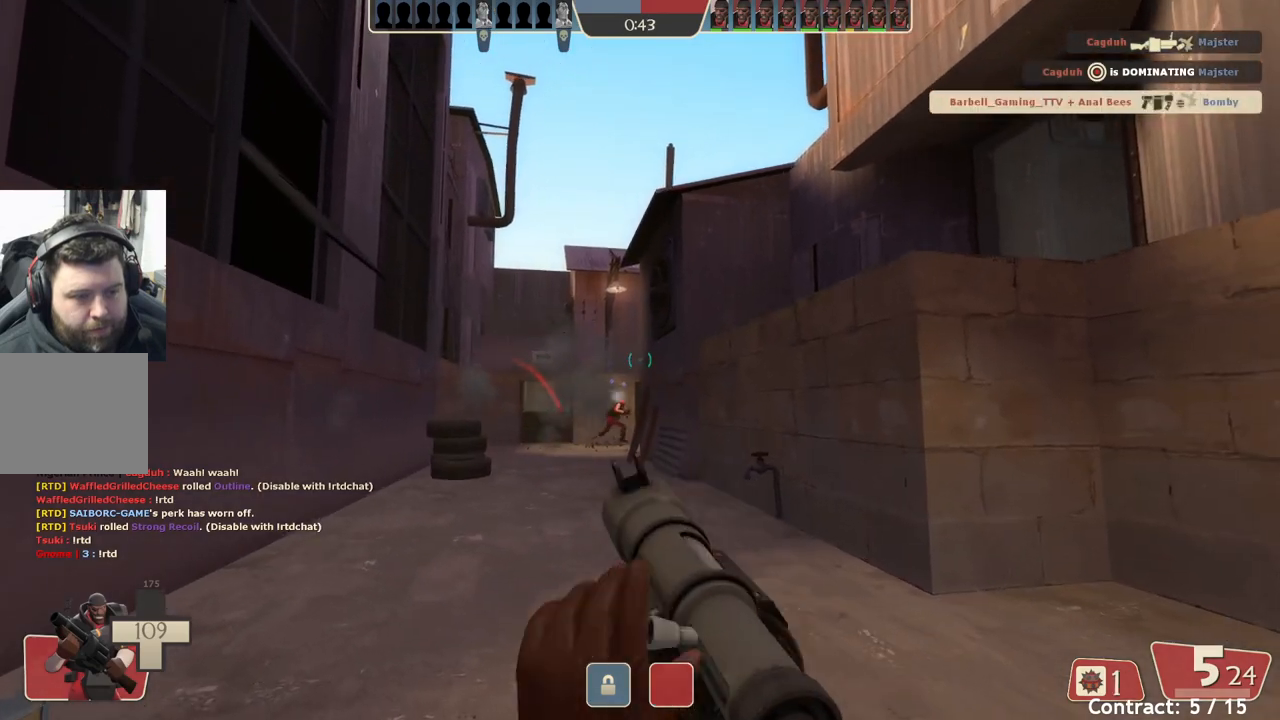
{"buttons": [], "left_stick": "up-left", "events": []}
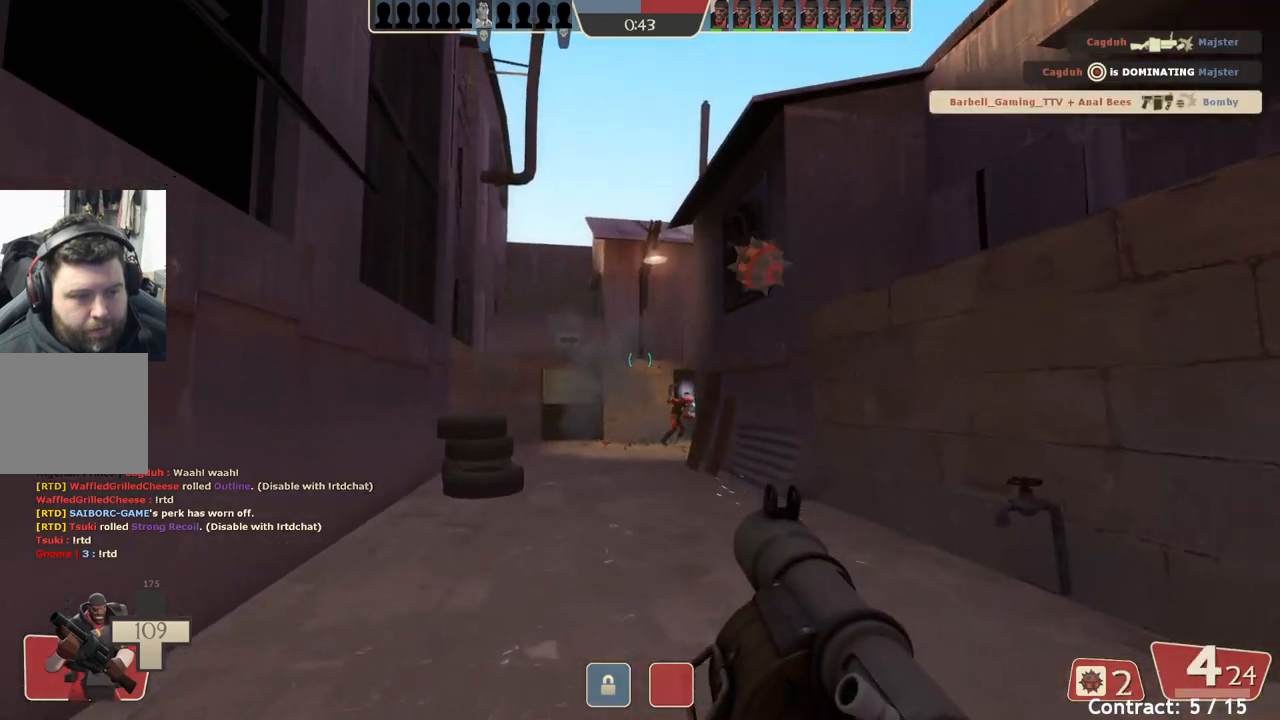
{"buttons": [], "left_stick": "down", "events": [[317, "left_stick", "right"], [383, "left_stick", "down"]]}
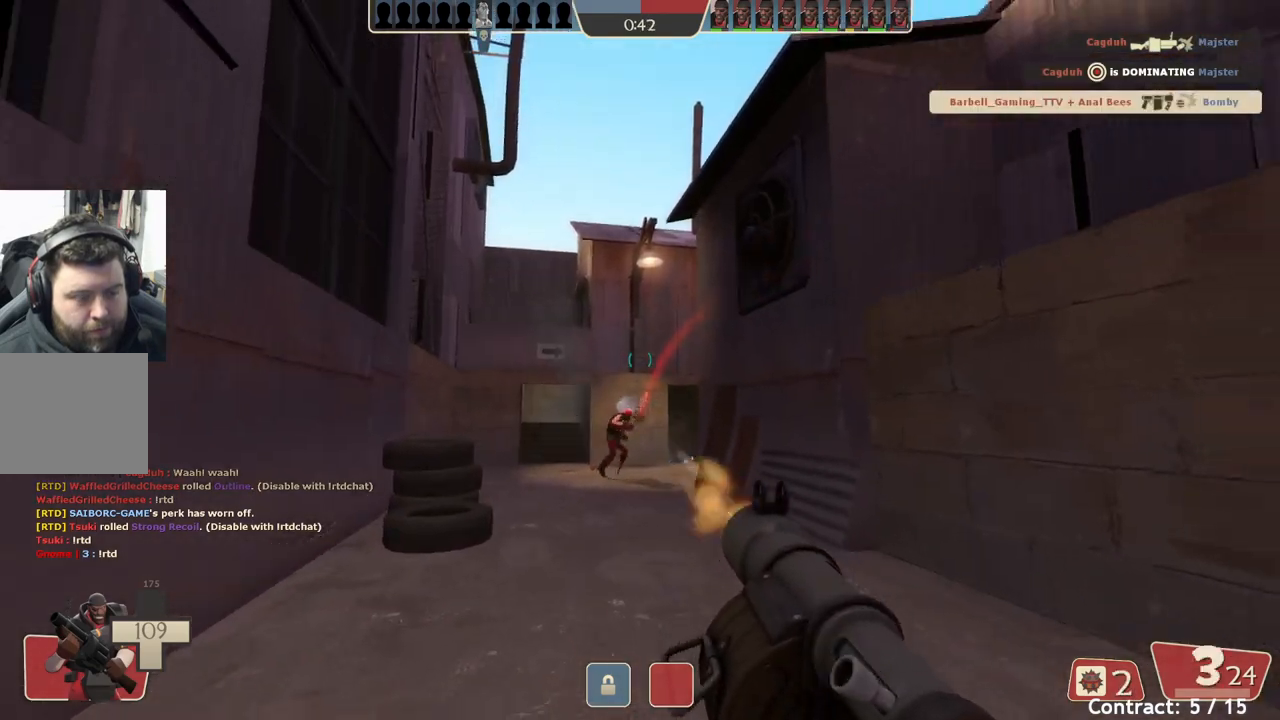
{"buttons": [], "left_stick": "down-left", "events": [[83, "left_stick", "down-right"], [283, "left_stick", "down"], [400, "left_stick", "down-left"]]}
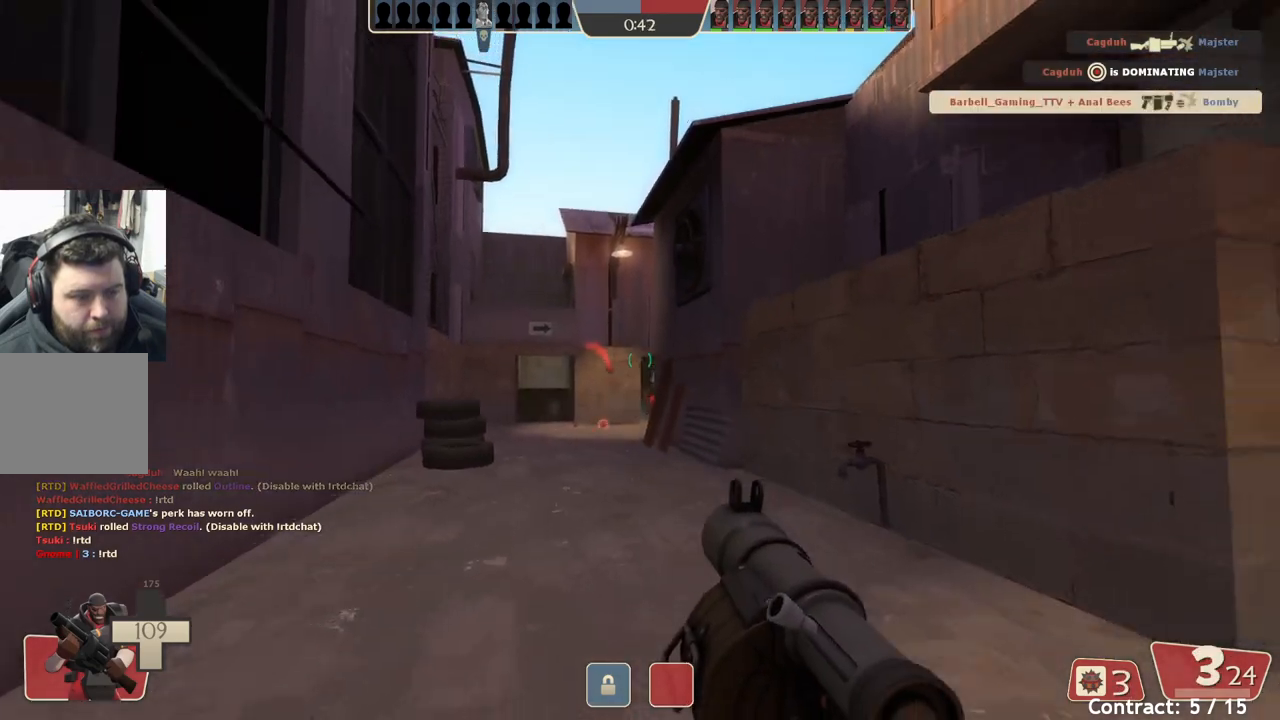
{"buttons": [], "left_stick": "up", "events": [[183, "left_stick", "center"], [283, "left_stick", "up"]]}
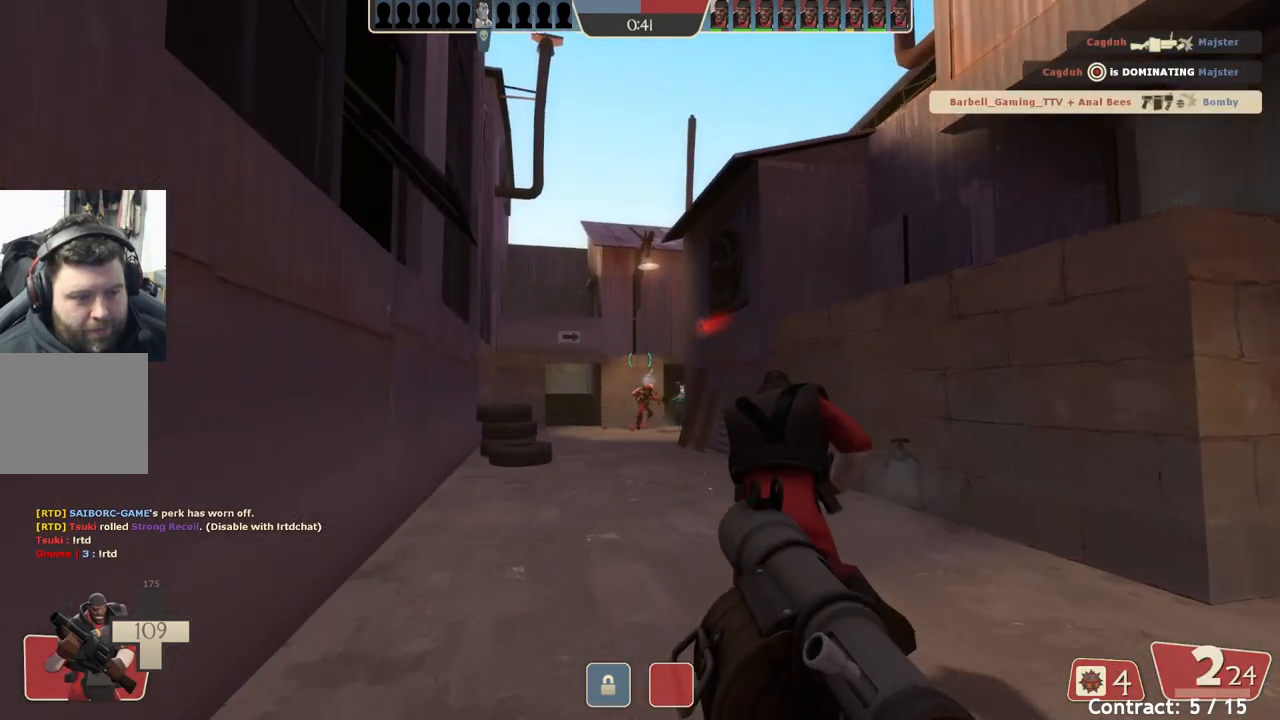
{"buttons": [], "left_stick": "up", "events": []}
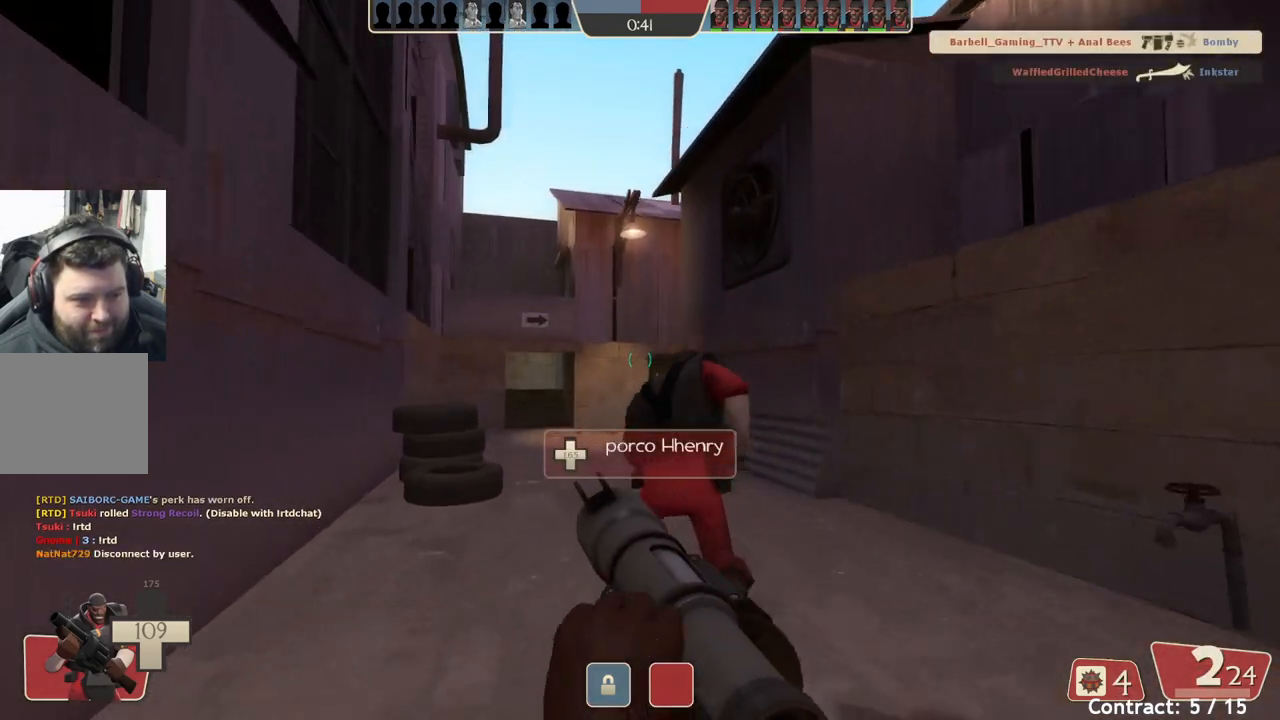
{"buttons": [], "left_stick": "up", "events": [[233, "L2", "down"], [400, "L2", "up"]]}
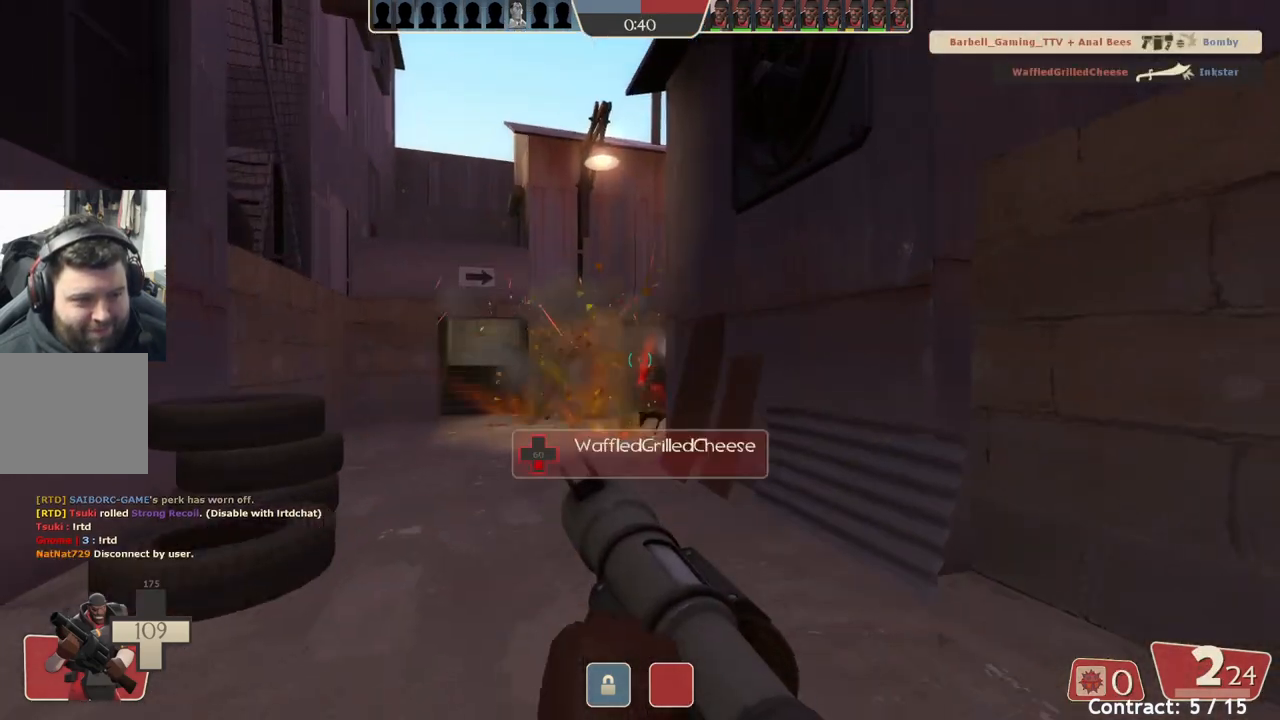
{"buttons": [], "left_stick": "up-left", "events": [[250, "left_stick", "up-left"]]}
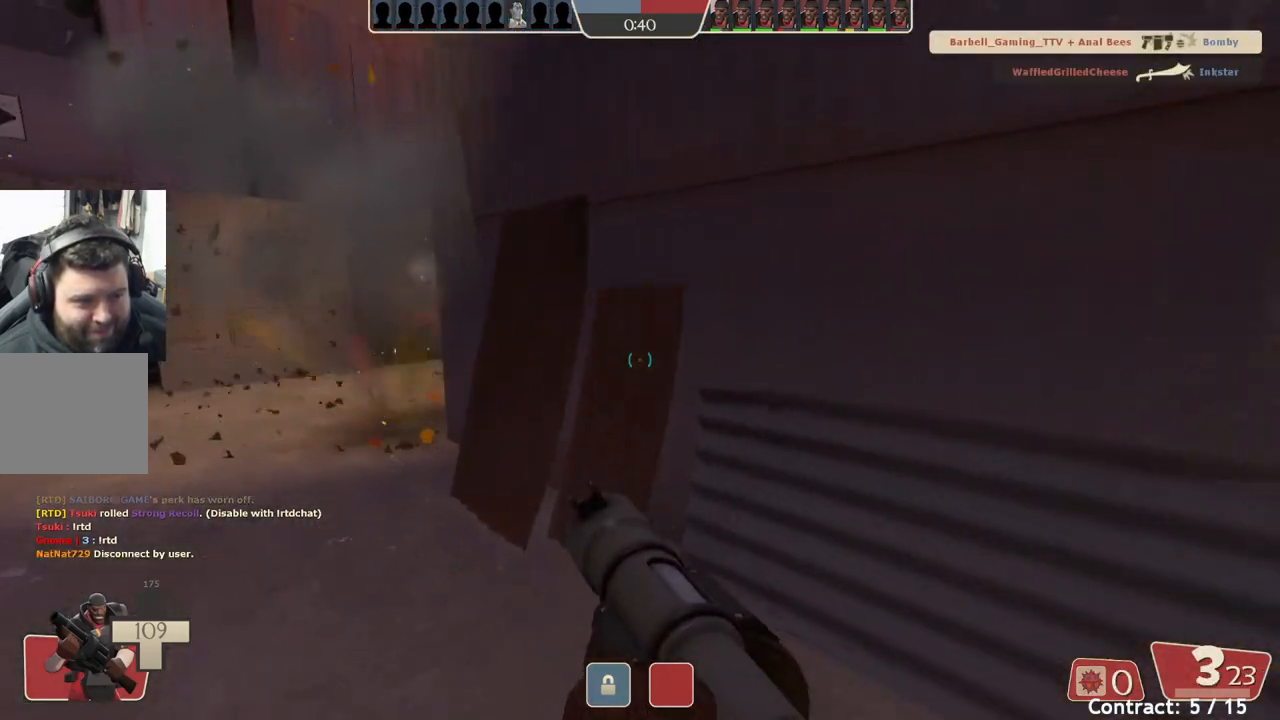
{"buttons": [], "left_stick": "up-left", "events": [[183, "L2", "down"], [350, "L2", "up"]]}
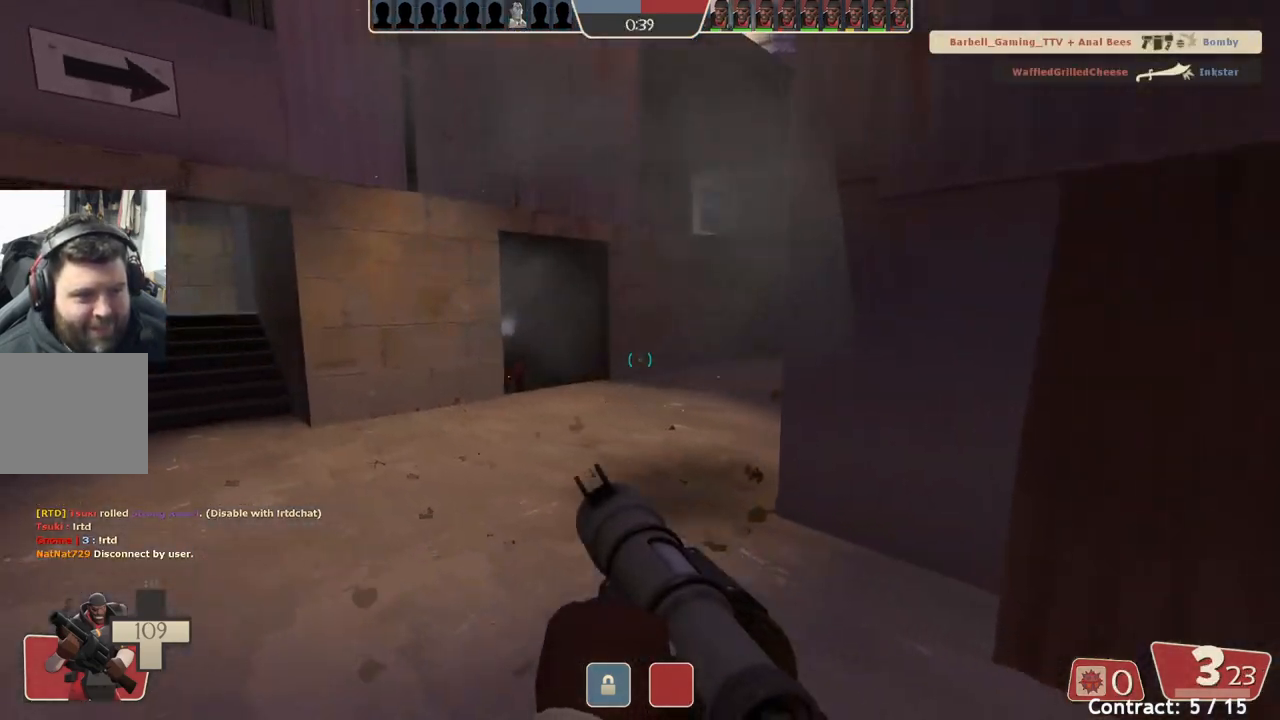
{"buttons": [], "left_stick": "up-left", "events": []}
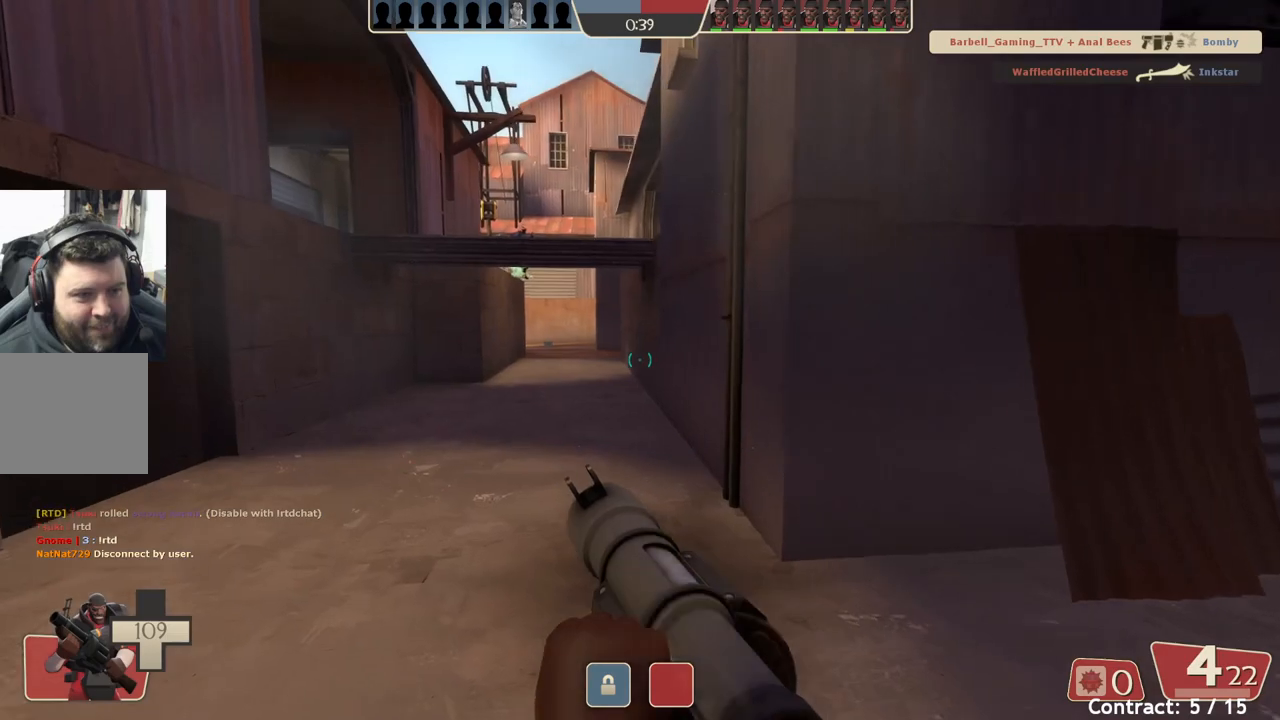
{"buttons": [], "left_stick": "up", "events": [[300, "left_stick", "up"]]}
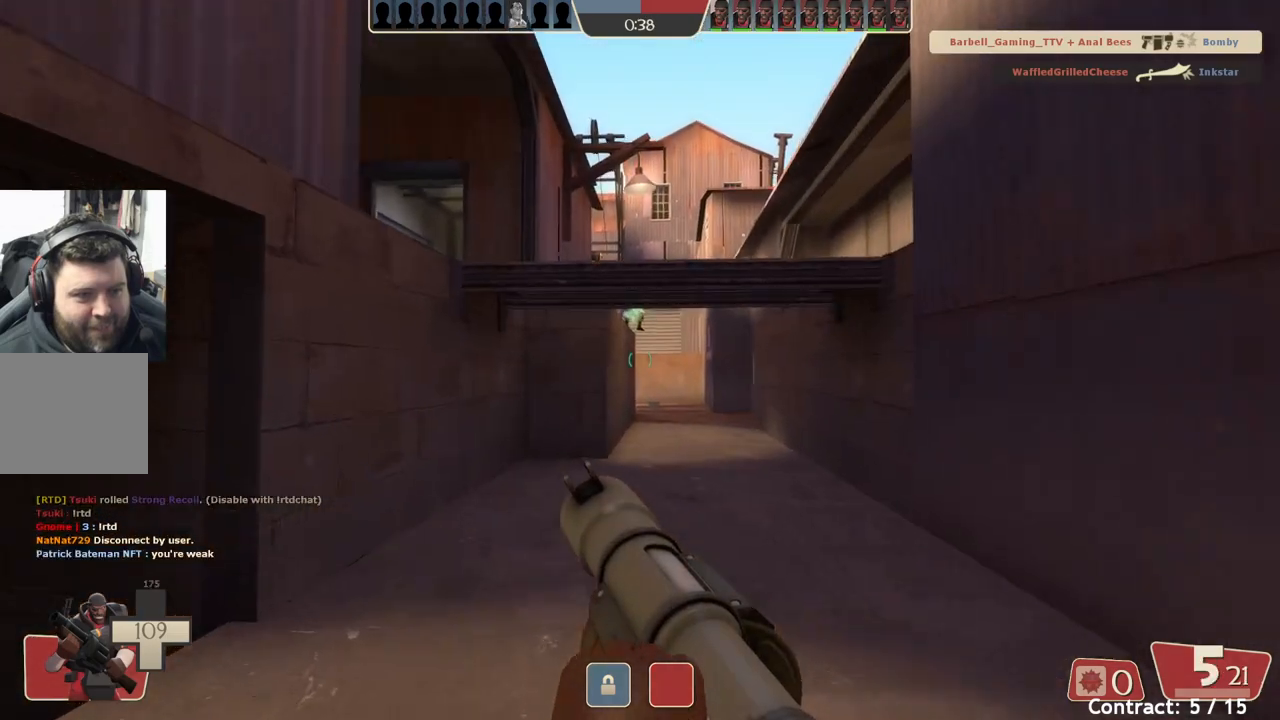
{"buttons": [], "left_stick": "up", "events": []}
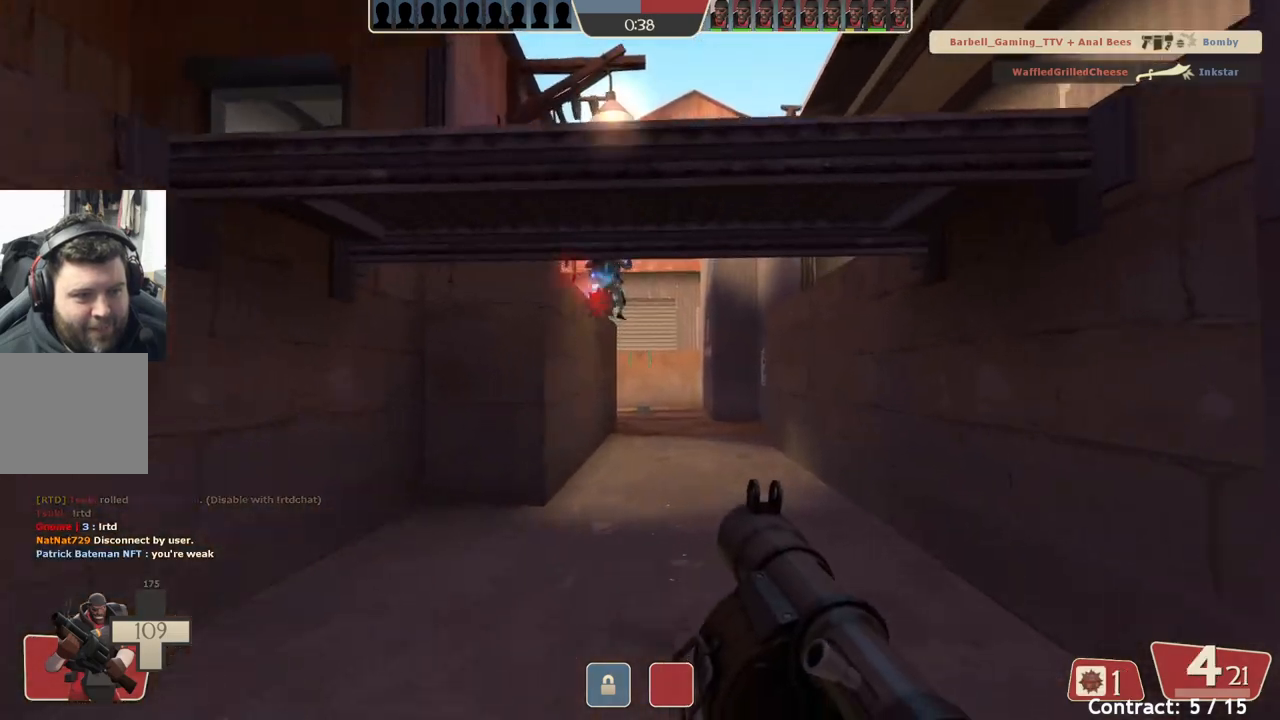
{"buttons": [], "left_stick": "down", "events": [[417, "left_stick", "down"]]}
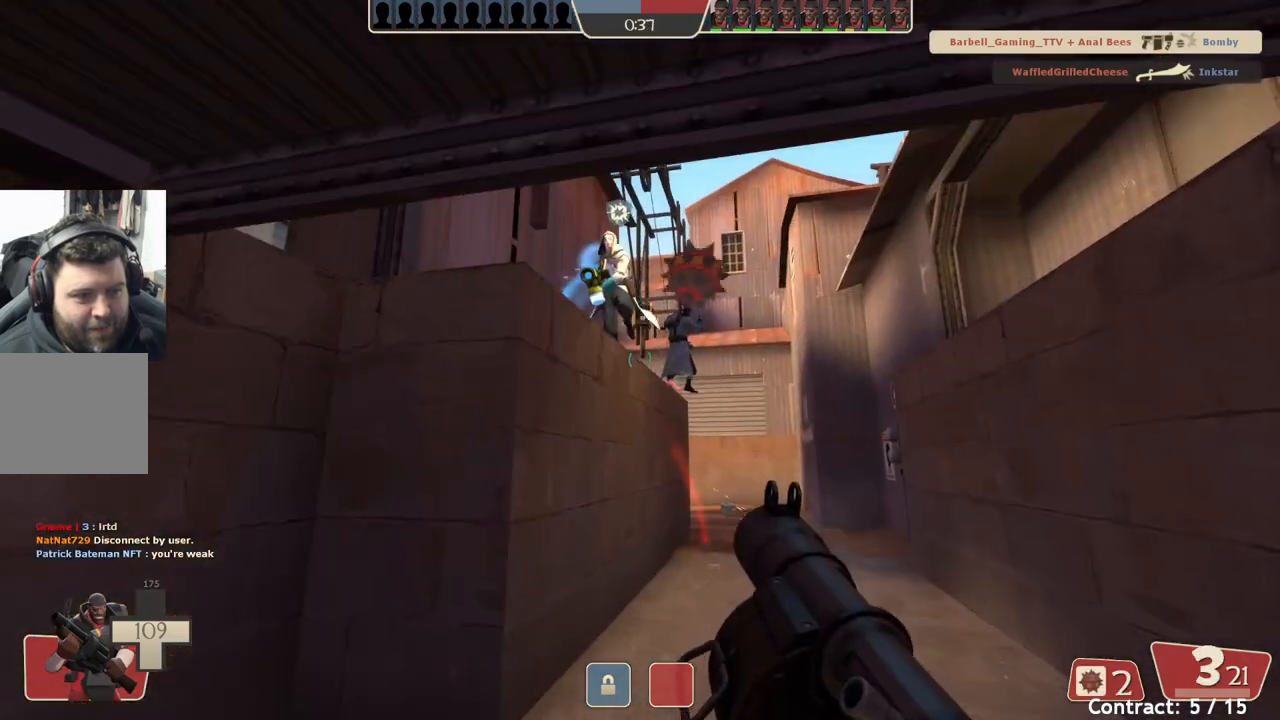
{"buttons": ["L2"], "left_stick": "down", "events": [[33, "L2", "down"], [167, "L2", "up"], [233, "L2", "down"]]}
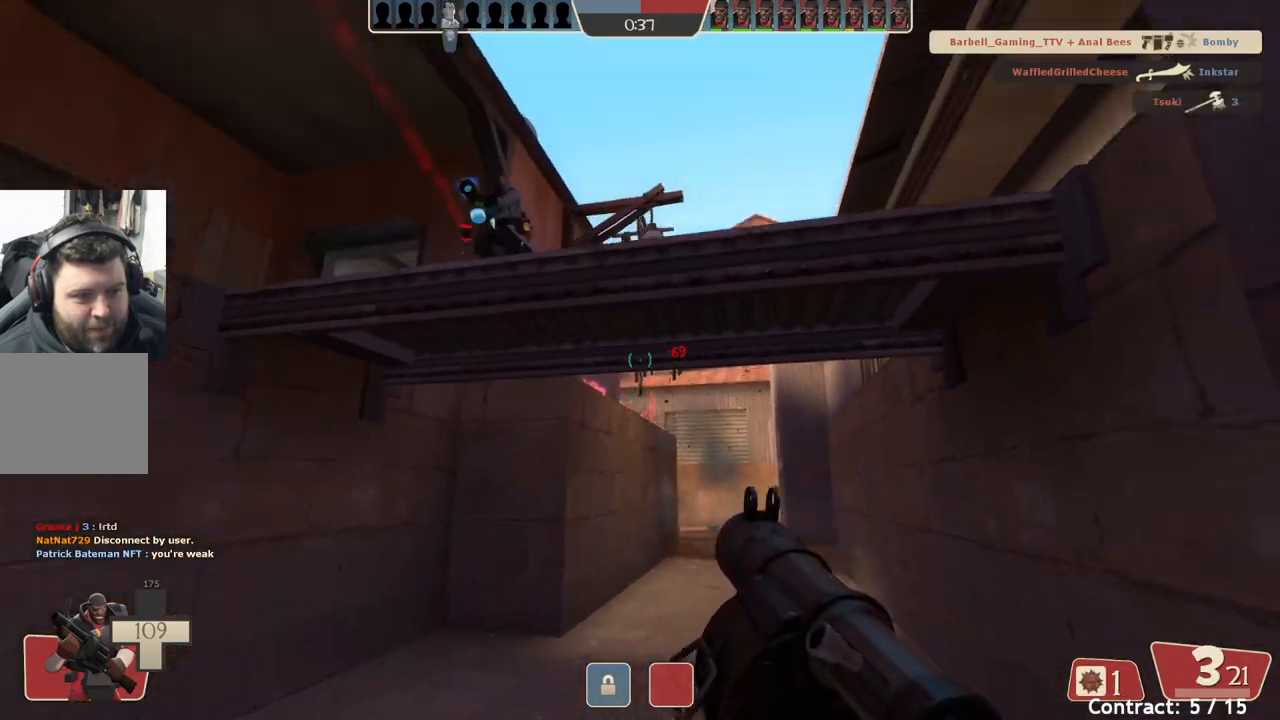
{"buttons": ["L2"], "left_stick": "down", "events": [[400, "L2", "up"], [433, "L2", "down"]]}
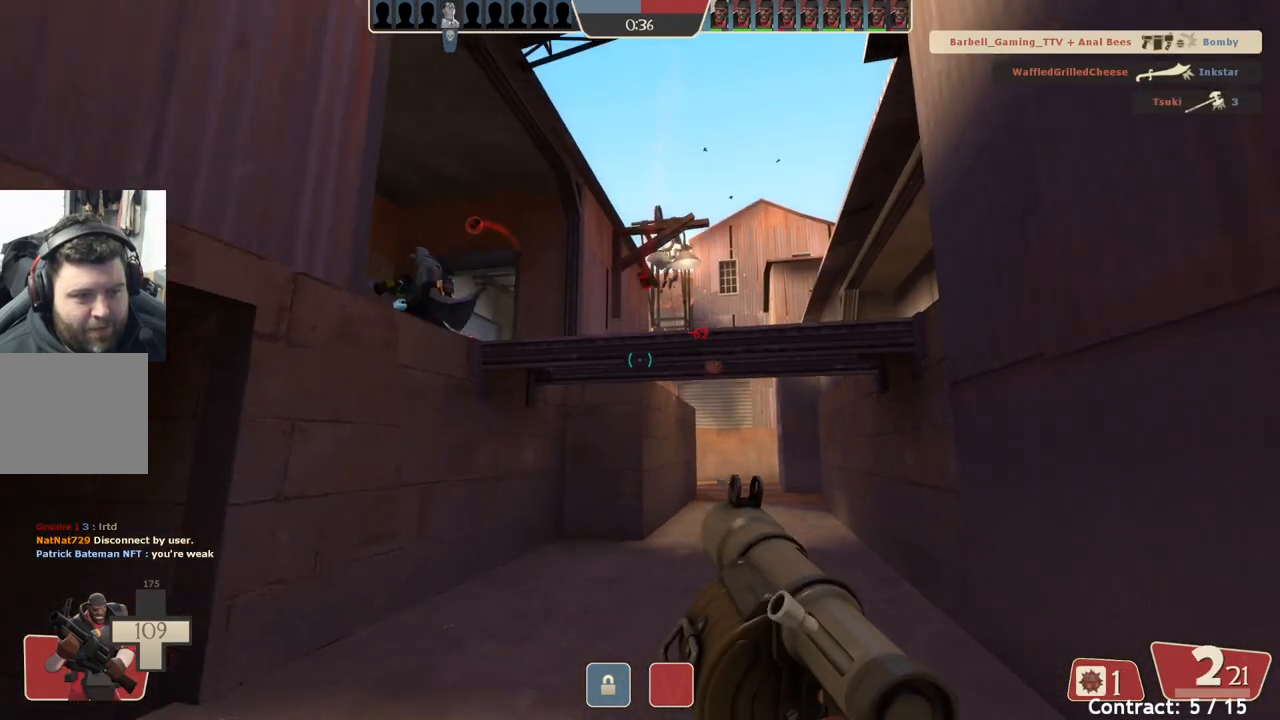
{"buttons": [], "left_stick": "down", "events": [[233, "L2", "up"]]}
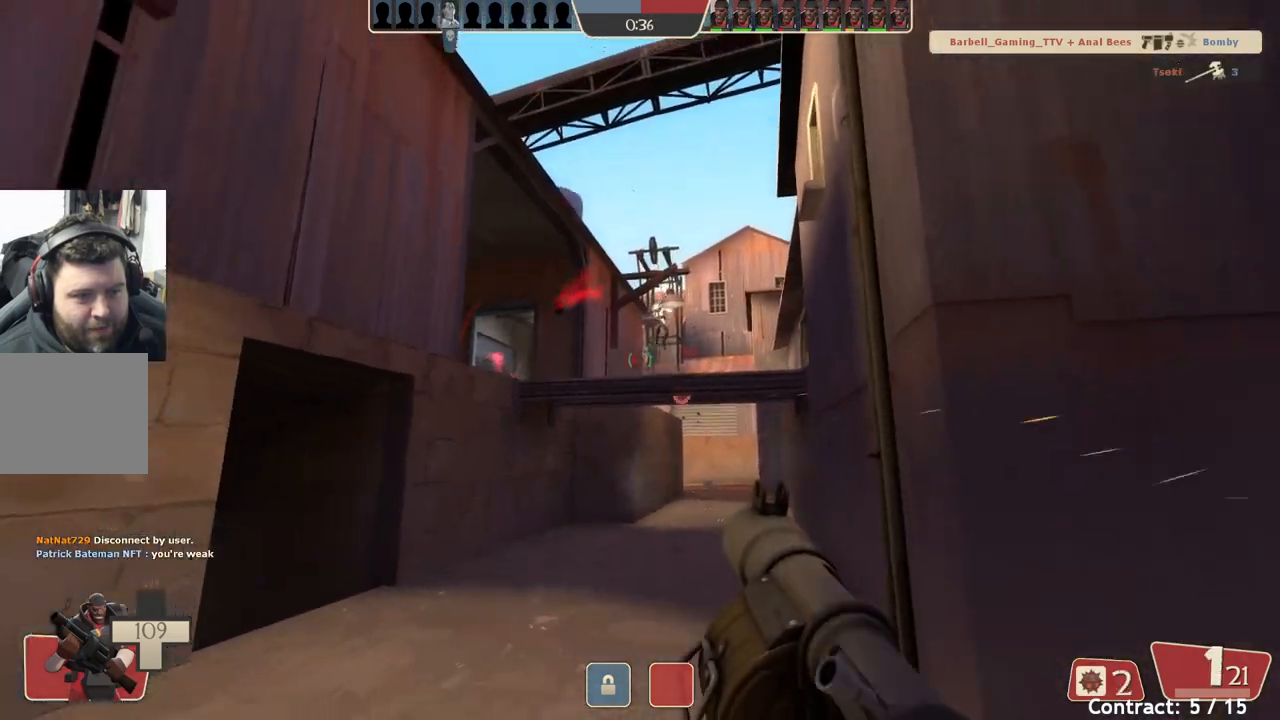
{"buttons": [], "left_stick": "up", "events": [[200, "left_stick", "center"], [250, "left_stick", "up"]]}
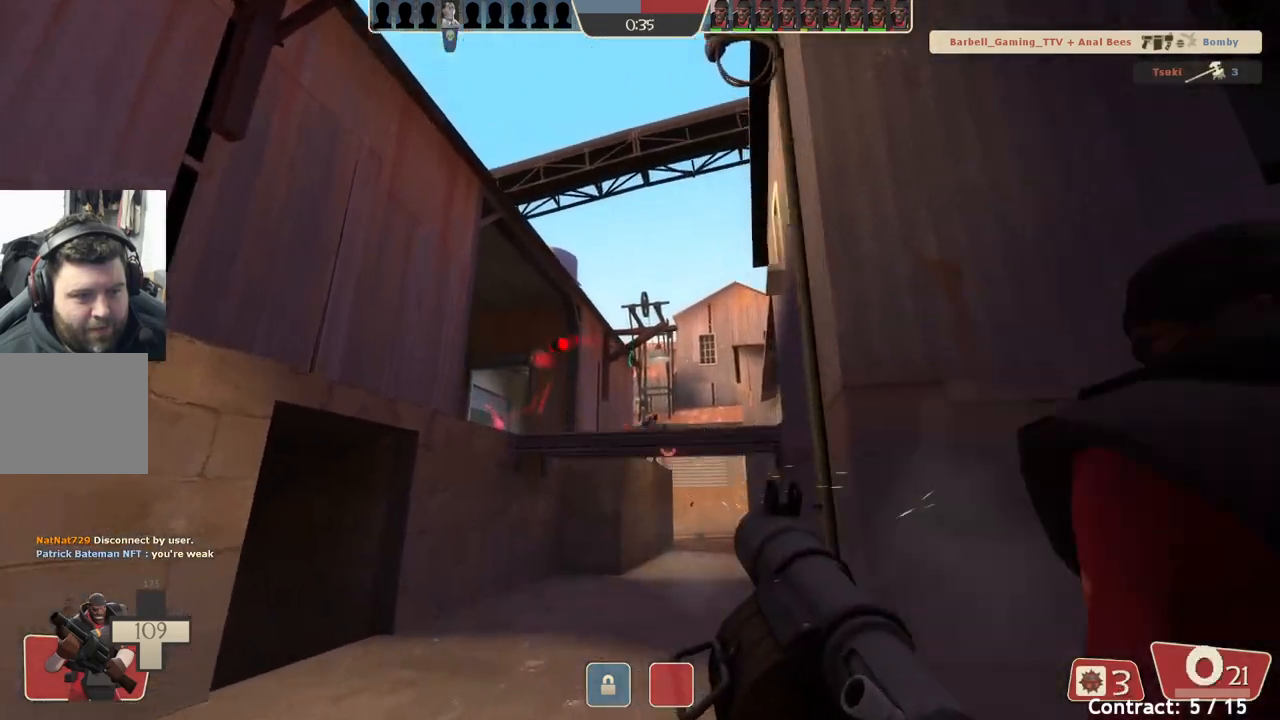
{"buttons": [], "left_stick": "center", "events": [[433, "left_stick", "center"]]}
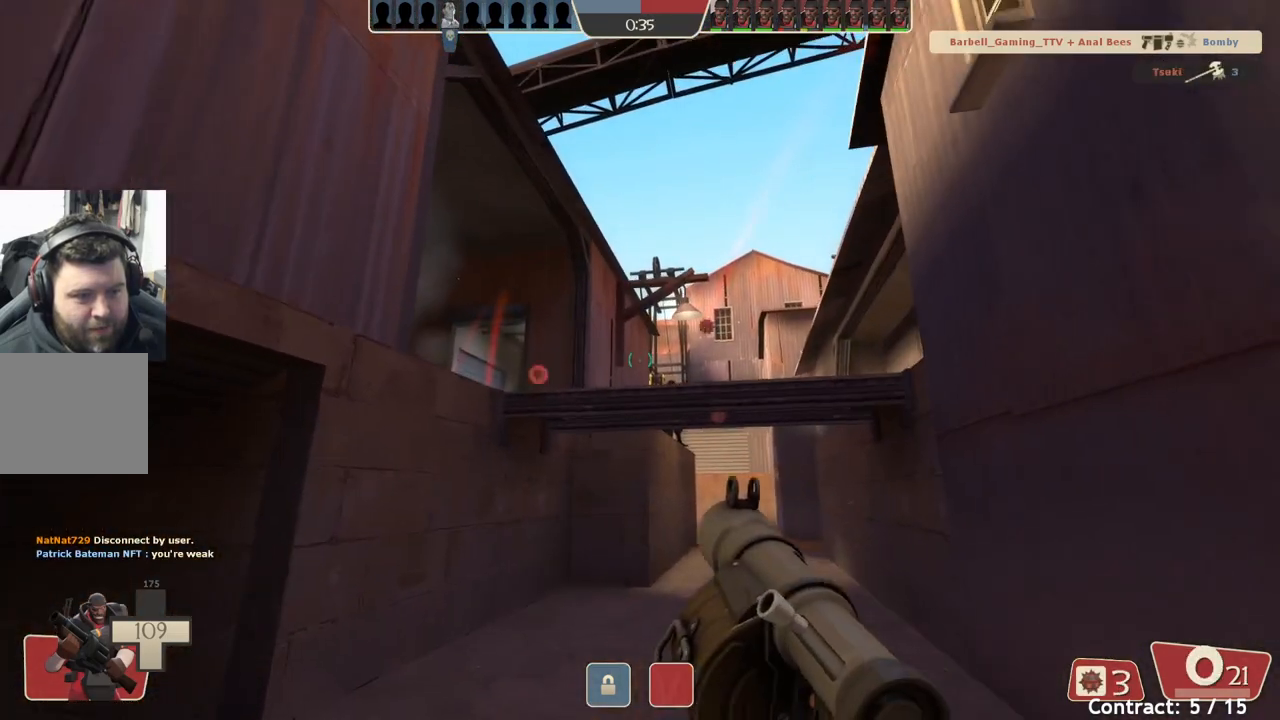
{"buttons": [], "left_stick": "down", "events": [[17, "left_stick", "down-right"], [133, "L2", "down"], [350, "left_stick", "down"], [417, "L2", "up"]]}